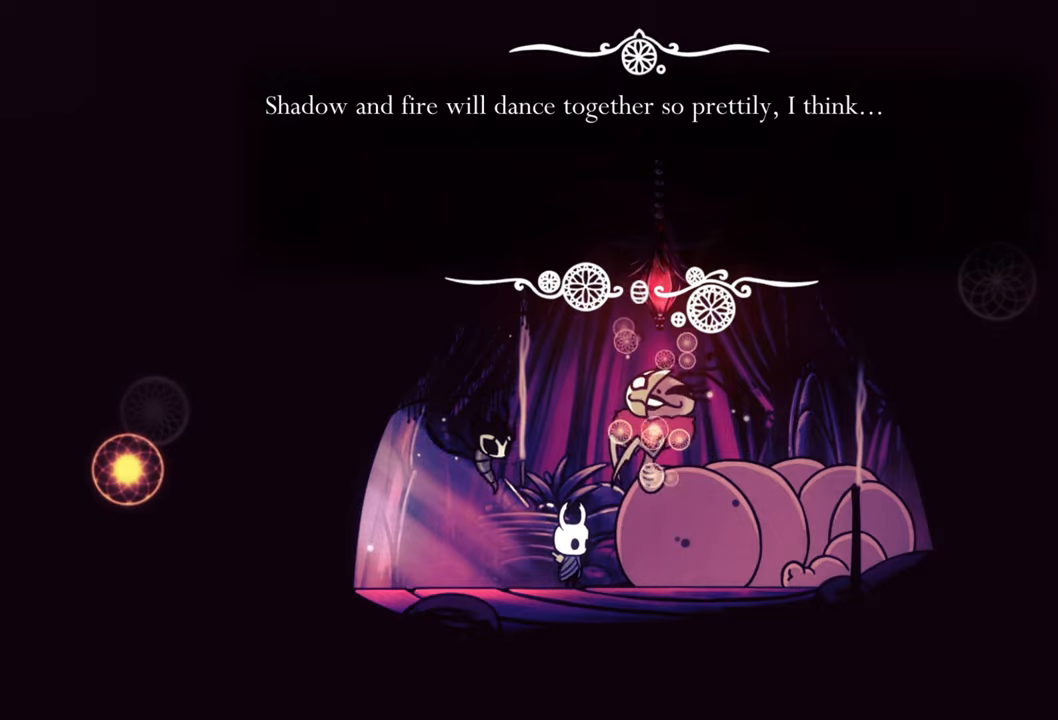
Gameplay with a controller (Xbox layout); each line is a JSON object with the inputs held at the frame after it. "events" lists button and stick changes between this image and that frame as [ms after this image, input, new state], when the widget could be followed in between. Not read: left_stick right_stick.
{"buttons": [], "events": []}
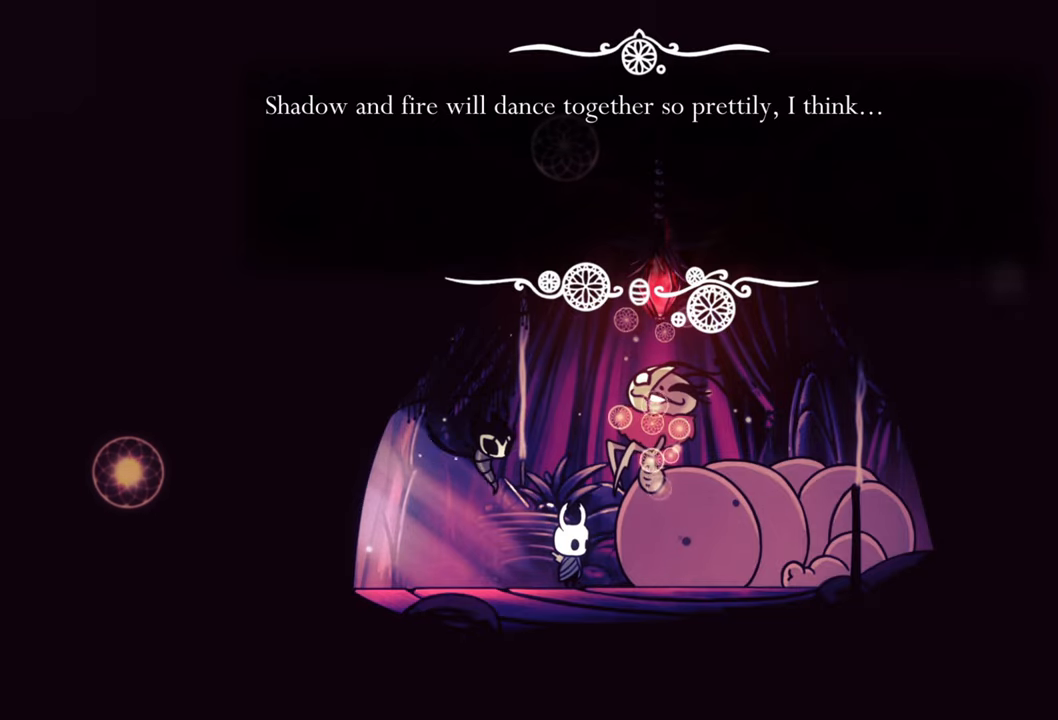
{"buttons": [], "events": []}
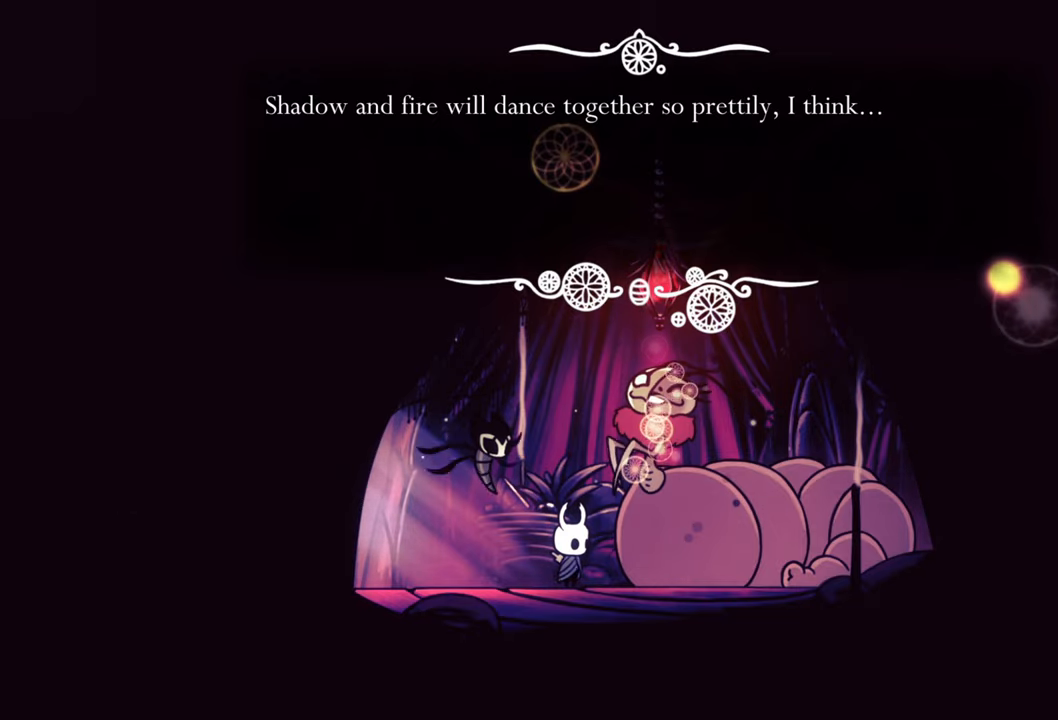
{"buttons": [], "events": [[260, "A", "down"], [380, "A", "up"]]}
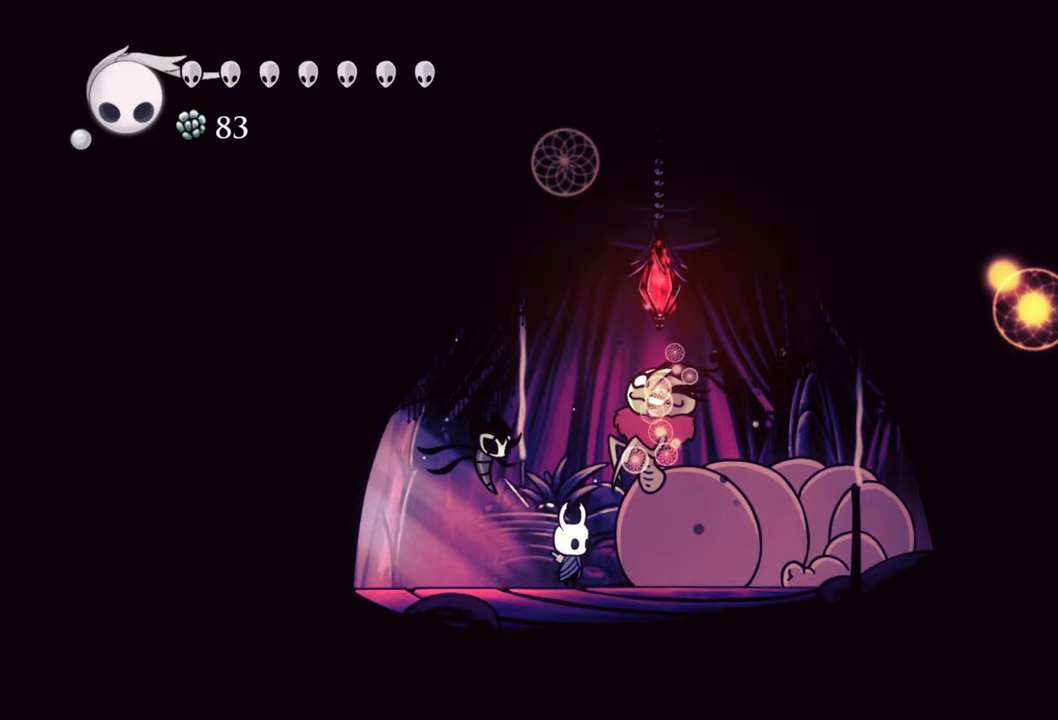
{"buttons": ["DPAD_LEFT"], "events": [[440, "DPAD_LEFT", "down"]]}
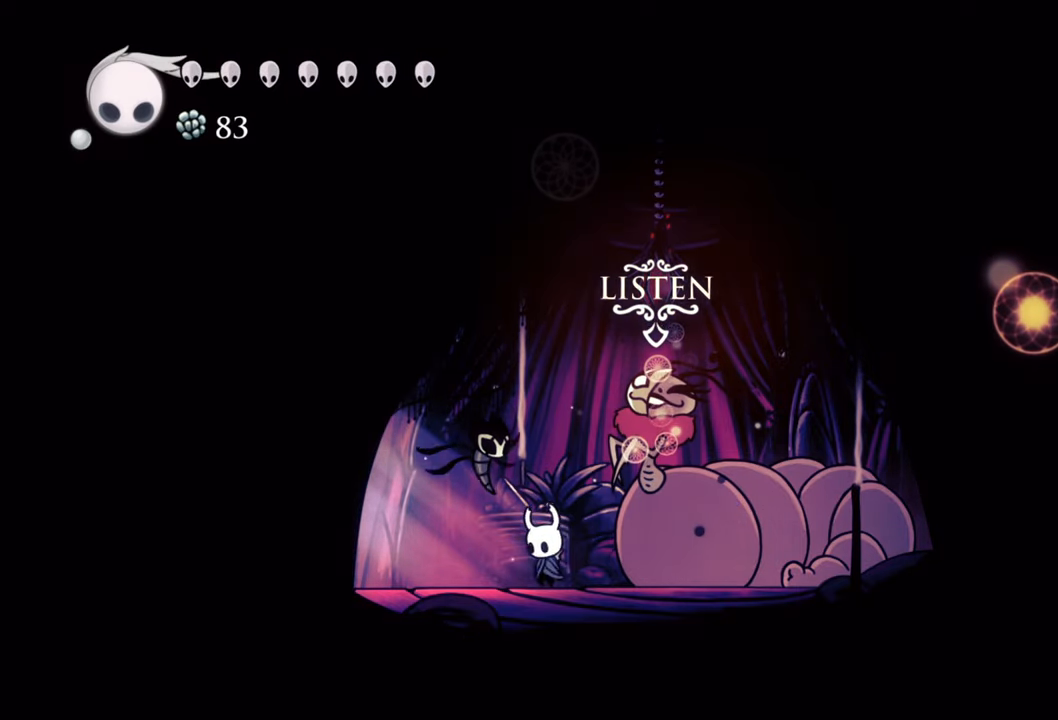
{"buttons": ["DPAD_LEFT"], "events": [[240, "R2", "down"], [460, "R2", "up"]]}
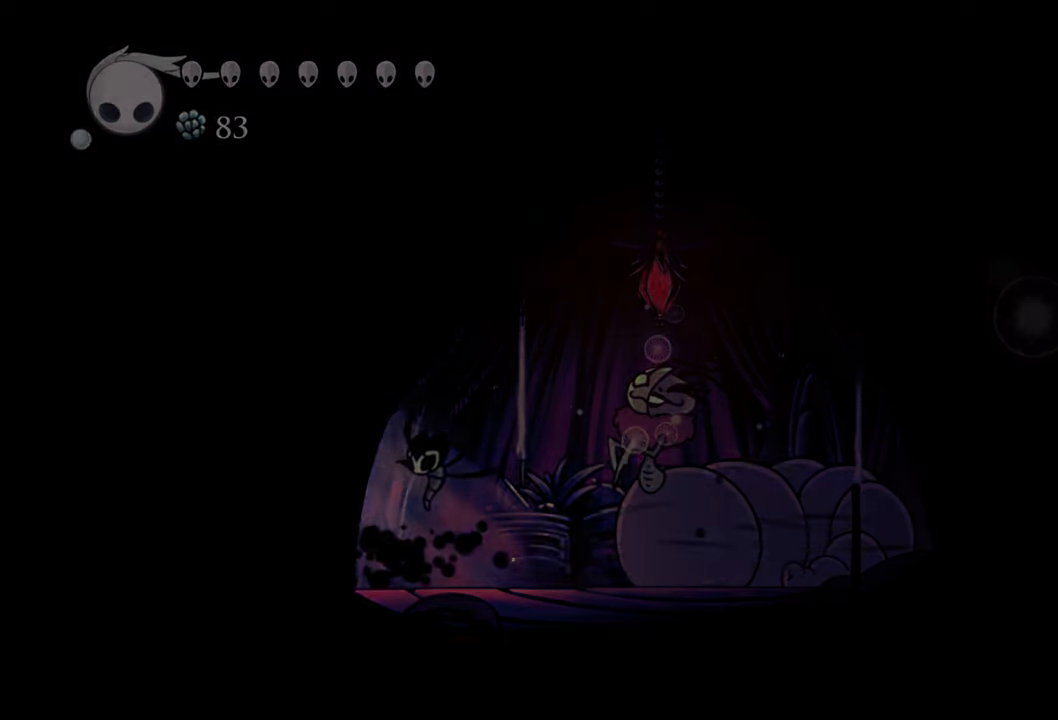
{"buttons": [], "events": [[380, "DPAD_LEFT", "up"]]}
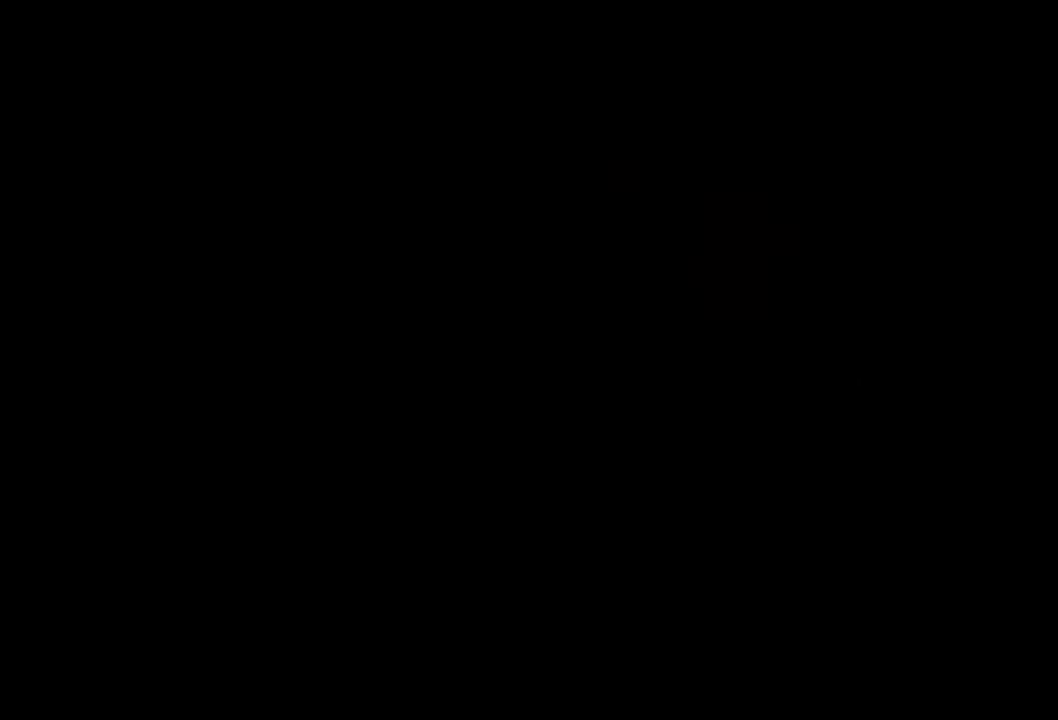
{"buttons": [], "events": []}
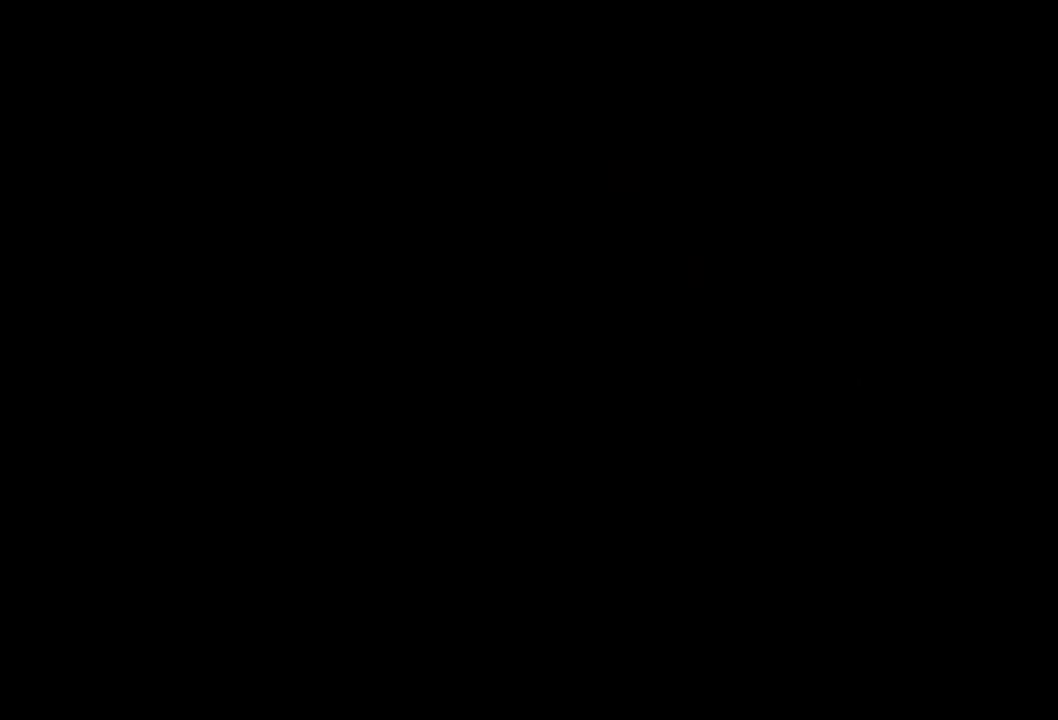
{"buttons": [], "events": []}
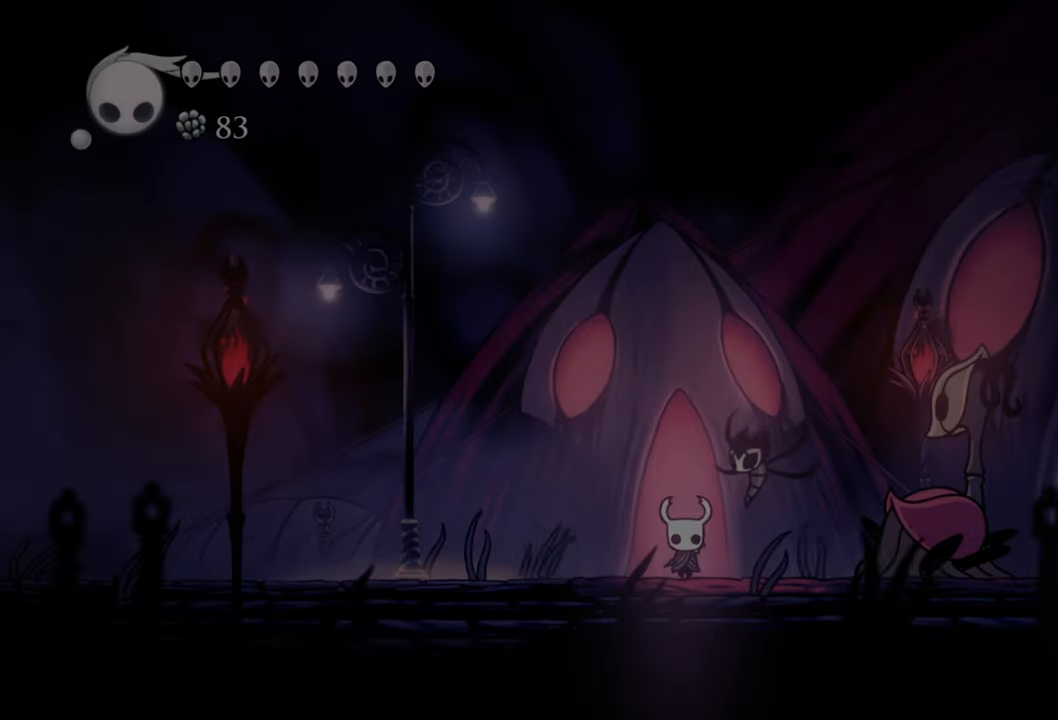
{"buttons": ["DPAD_RIGHT"], "events": [[400, "DPAD_RIGHT", "down"]]}
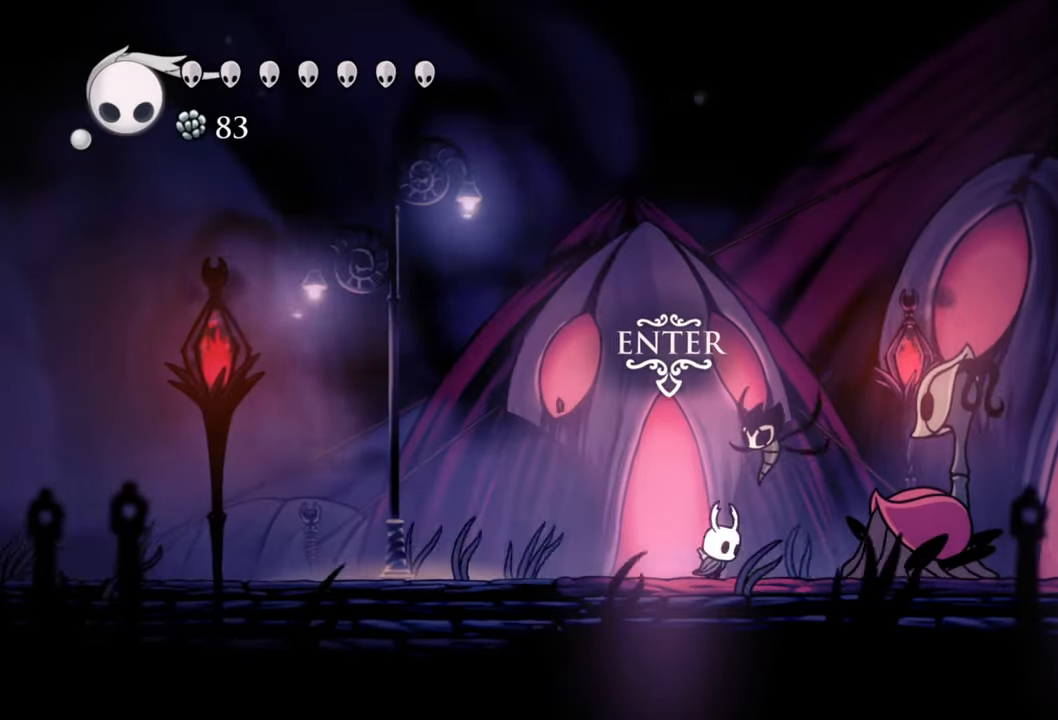
{"buttons": ["R2", "DPAD_RIGHT"], "events": [[320, "R2", "down"]]}
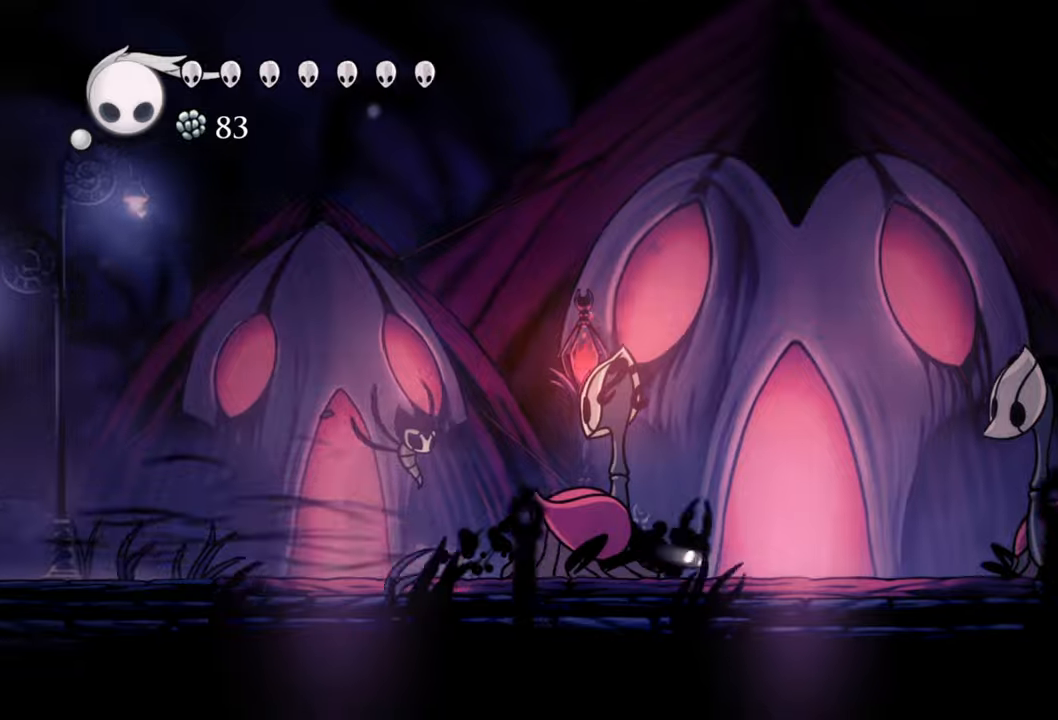
{"buttons": ["DPAD_RIGHT"], "events": [[60, "R2", "up"]]}
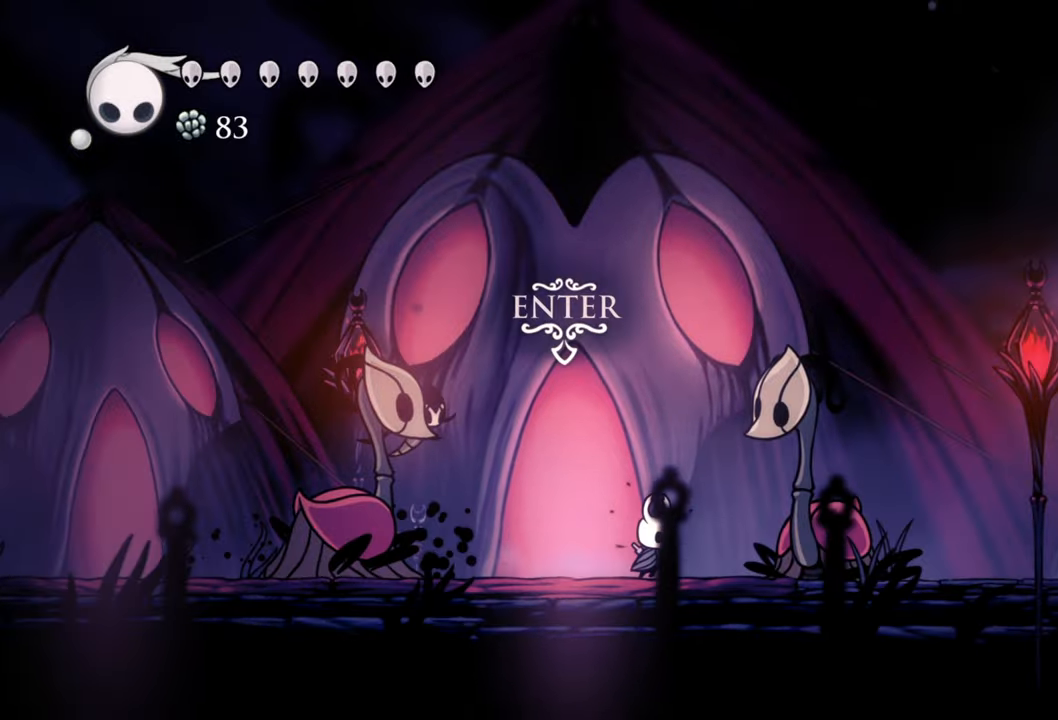
{"buttons": ["R2", "DPAD_RIGHT"], "events": [[180, "A", "down"], [480, "R2", "down"], [500, "A", "up"]]}
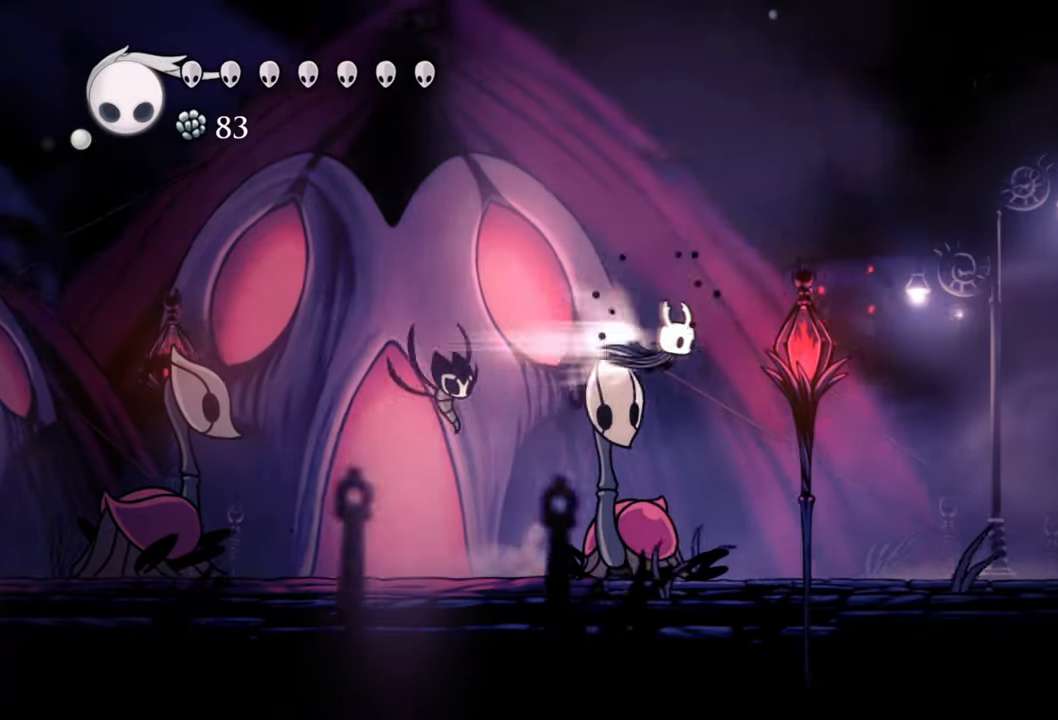
{"buttons": ["DPAD_RIGHT"], "events": [[220, "R2", "up"]]}
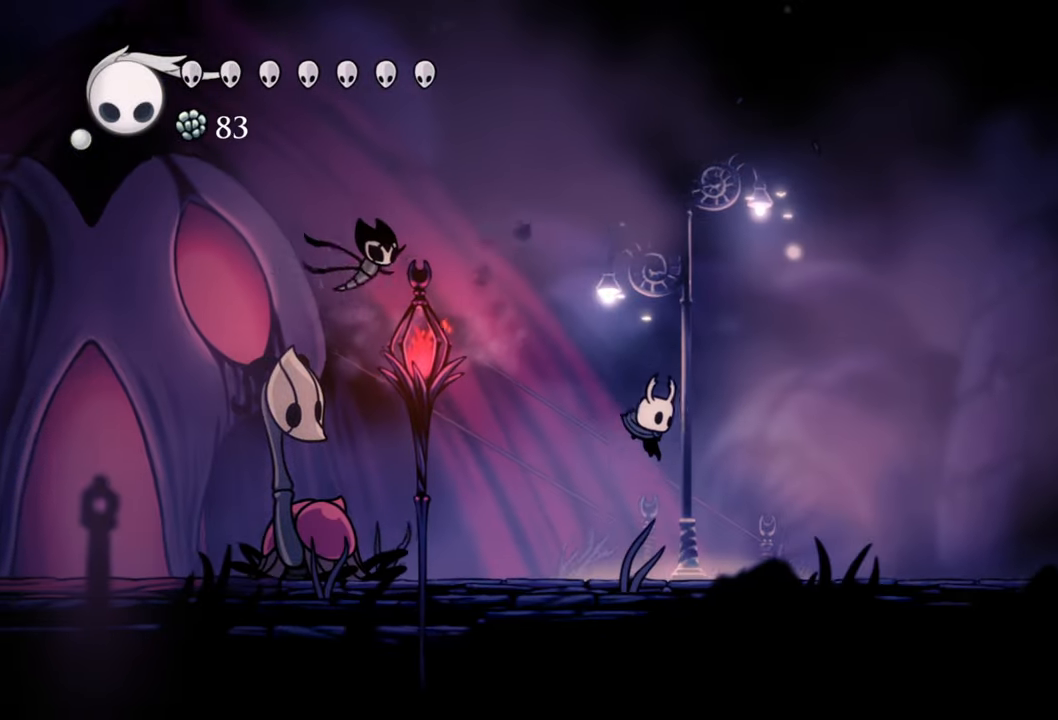
{"buttons": ["A", "DPAD_RIGHT"], "events": [[320, "A", "down"]]}
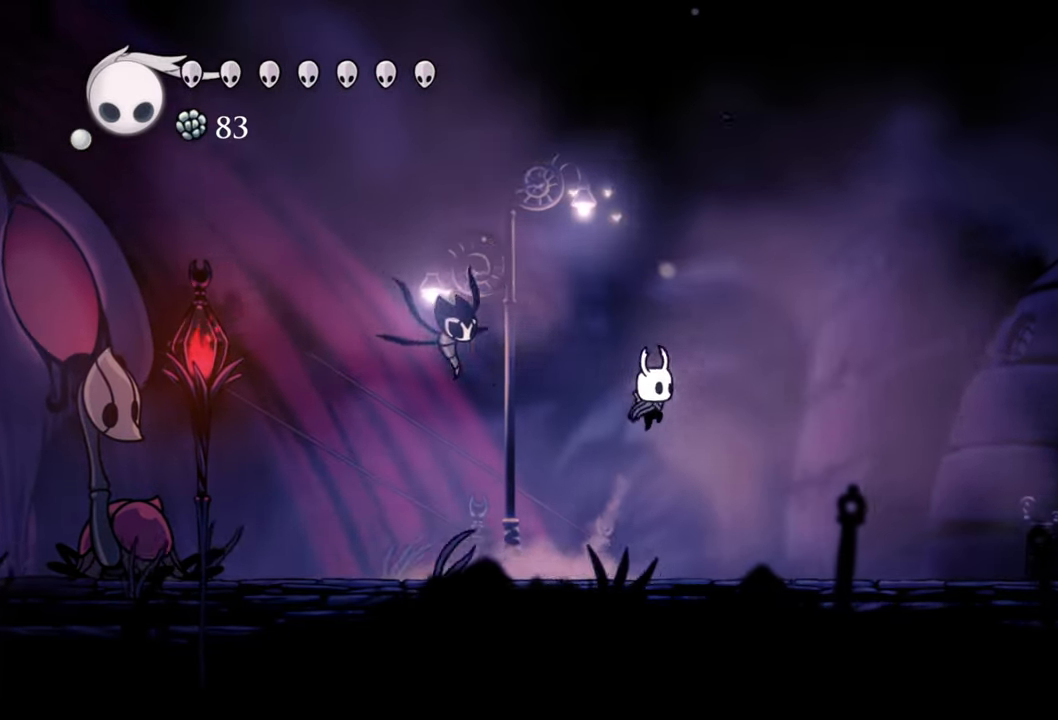
{"buttons": ["DPAD_RIGHT"], "events": [[220, "R2", "down"], [280, "A", "up"], [460, "R2", "up"]]}
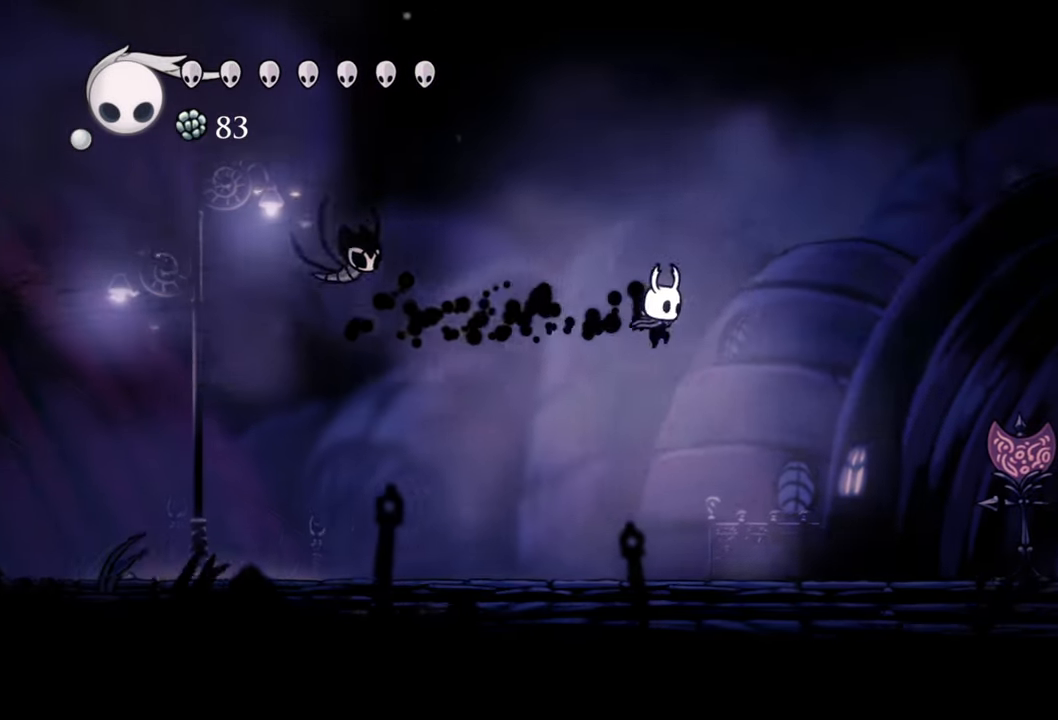
{"buttons": ["DPAD_UP"], "events": [[480, "DPAD_RIGHT", "up"], [480, "DPAD_UP", "down"]]}
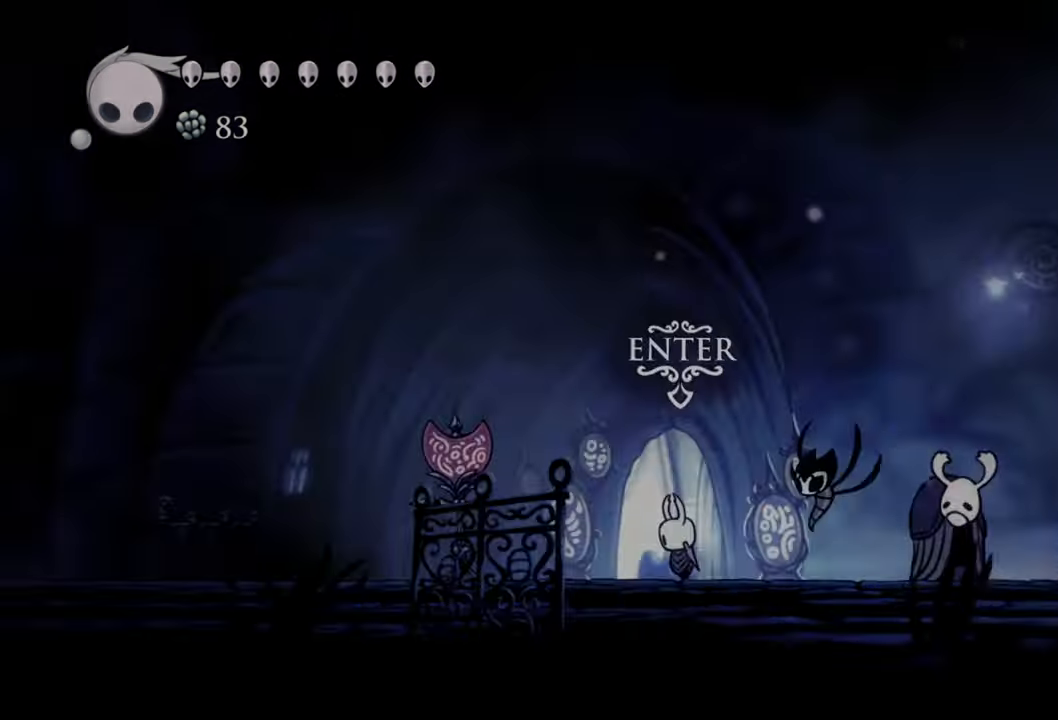
{"buttons": [], "events": [[100, "DPAD_UP", "up"]]}
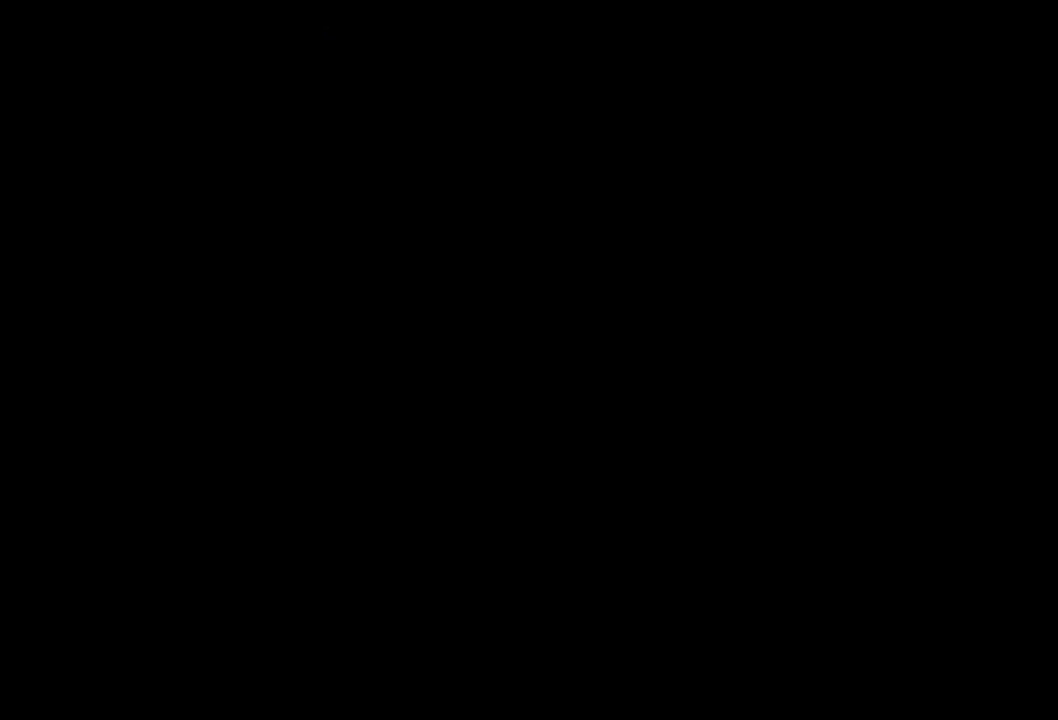
{"buttons": [], "events": []}
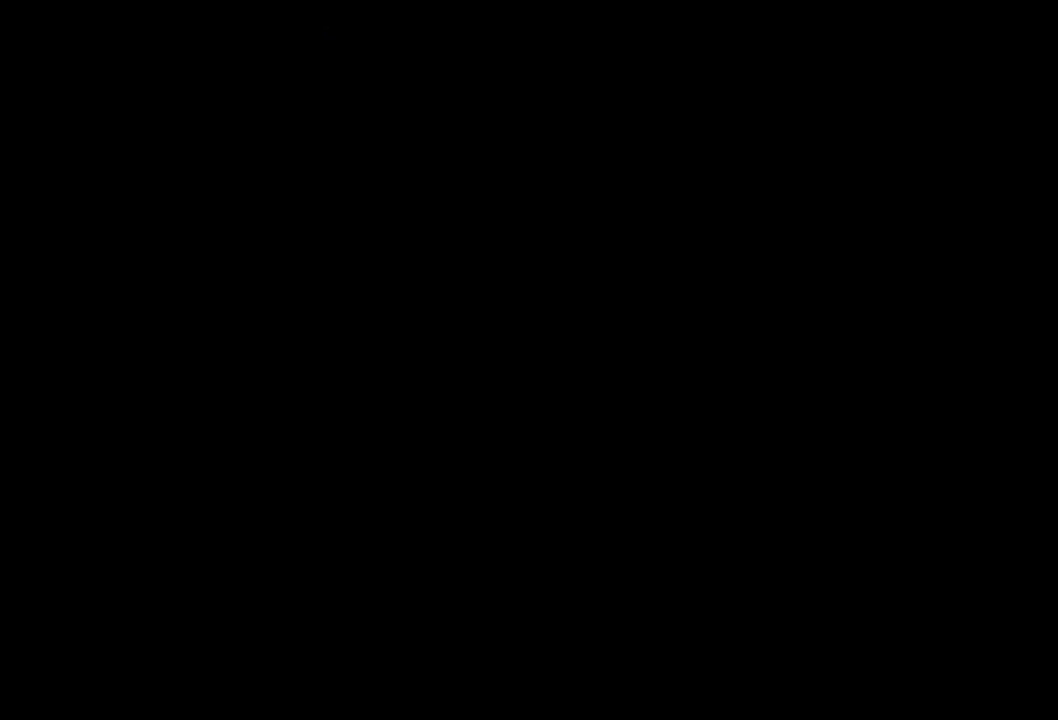
{"buttons": [], "events": []}
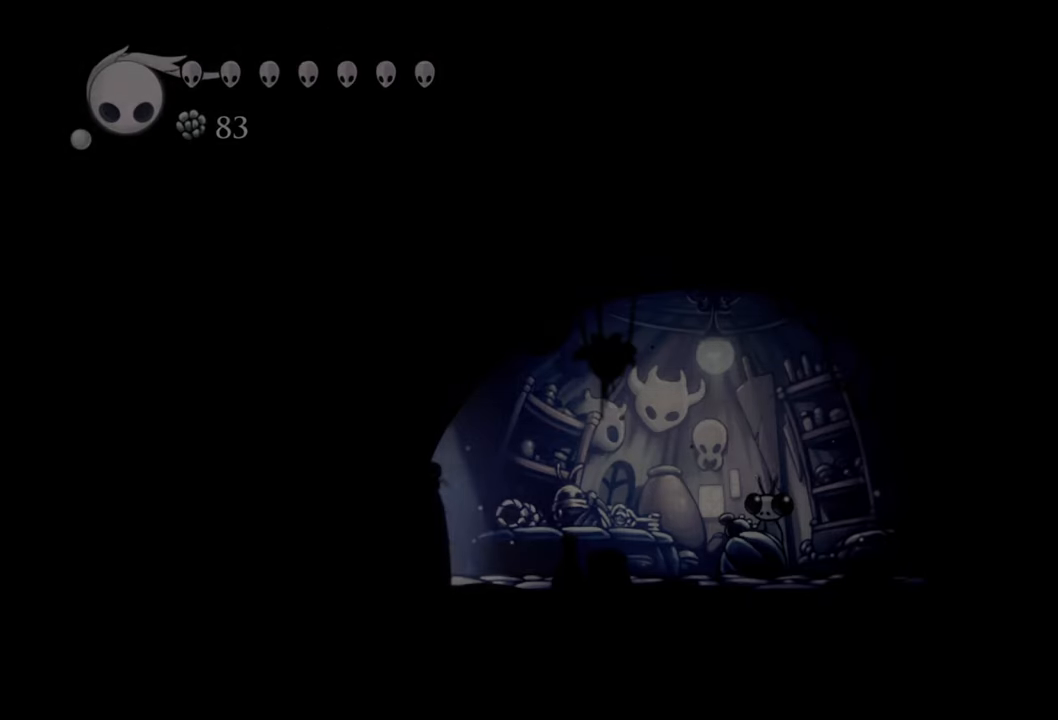
{"buttons": ["R2", "DPAD_RIGHT"], "events": [[260, "DPAD_RIGHT", "down"], [300, "R2", "down"]]}
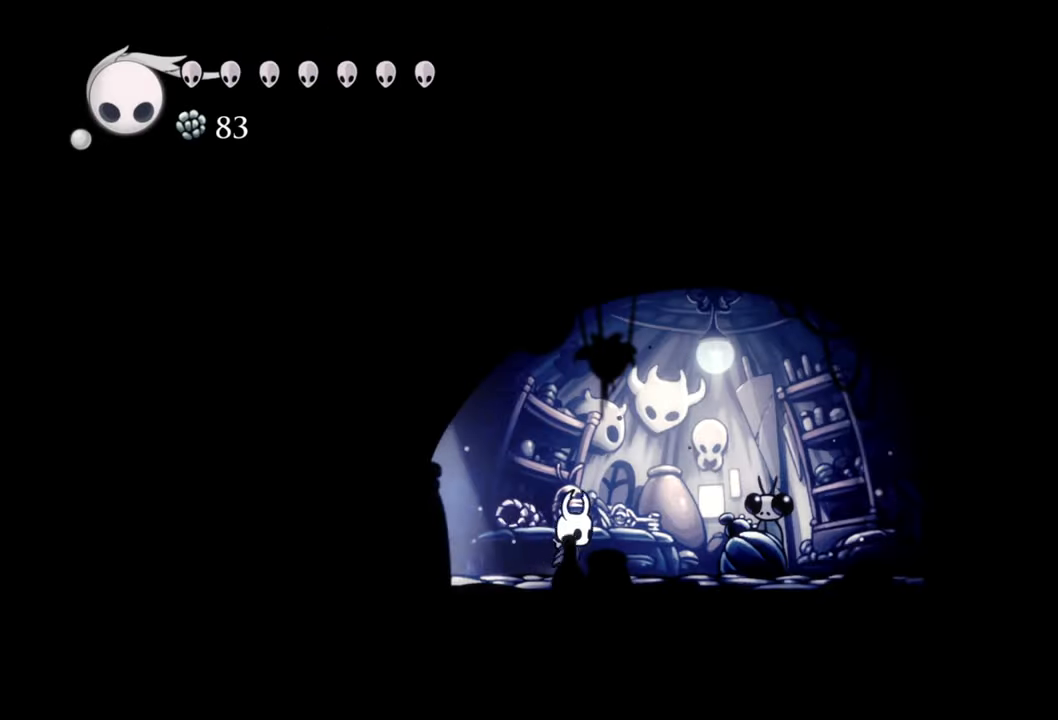
{"buttons": ["DPAD_RIGHT"], "events": [[60, "R2", "up"], [180, "DPAD_RIGHT", "up"], [400, "DPAD_RIGHT", "down"]]}
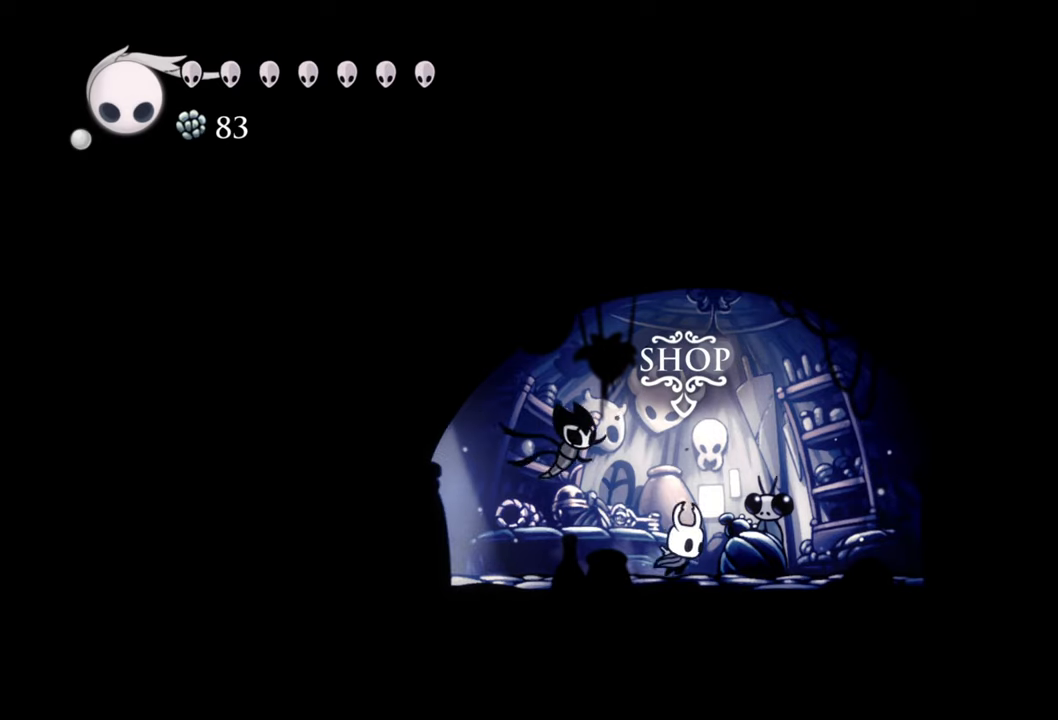
{"buttons": [], "events": [[60, "DPAD_RIGHT", "up"], [260, "DPAD_UP", "down"], [380, "DPAD_UP", "up"]]}
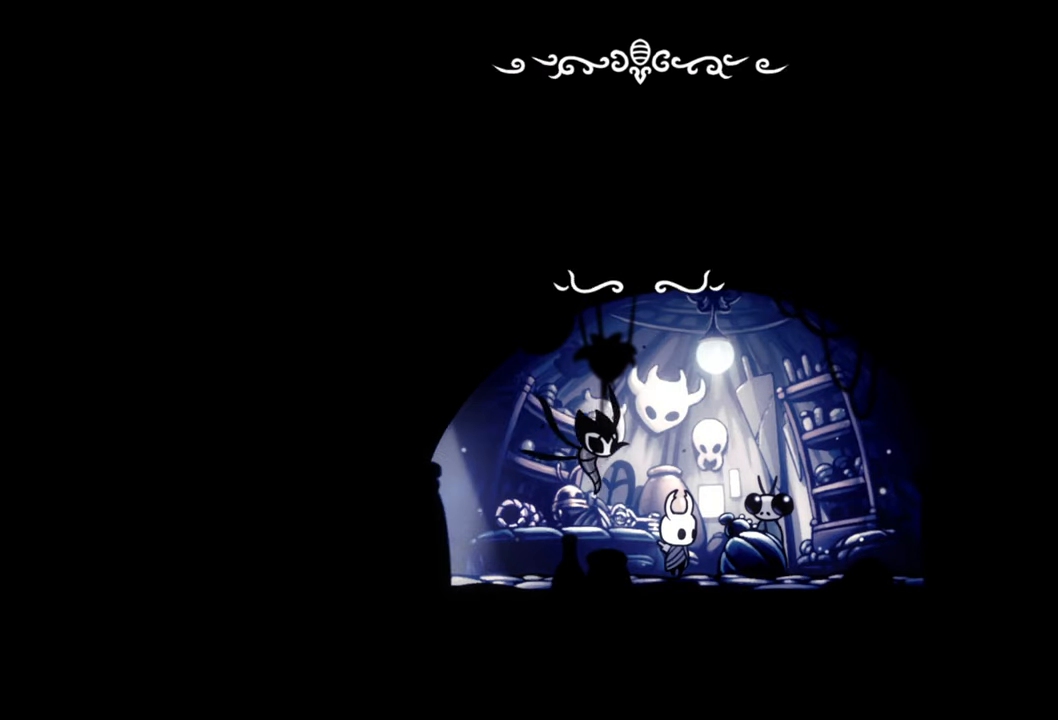
{"buttons": [], "events": []}